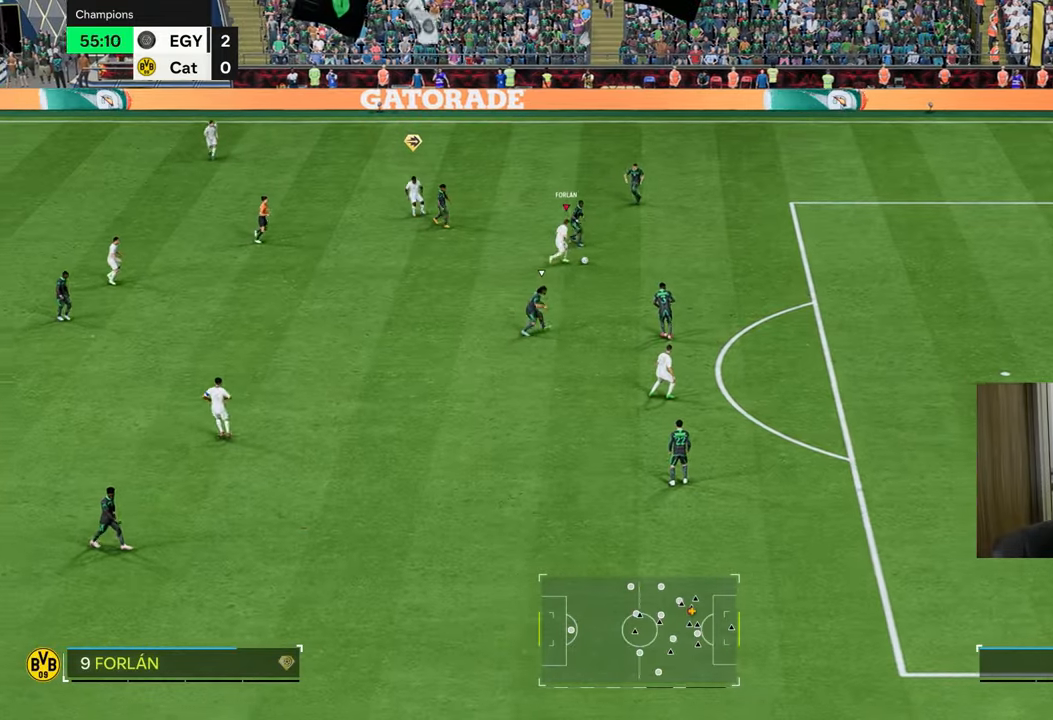
Gameplay with a controller (PlayStation layout); each line is a JSON object with the inputs held at the frame after it. "events" lists button and stick changes between this image and that frame as [ms after this image, input, new state], when the widget could be followed in between.
{"buttons": ["R1"], "left_stick": "right", "right_stick": "center", "events": []}
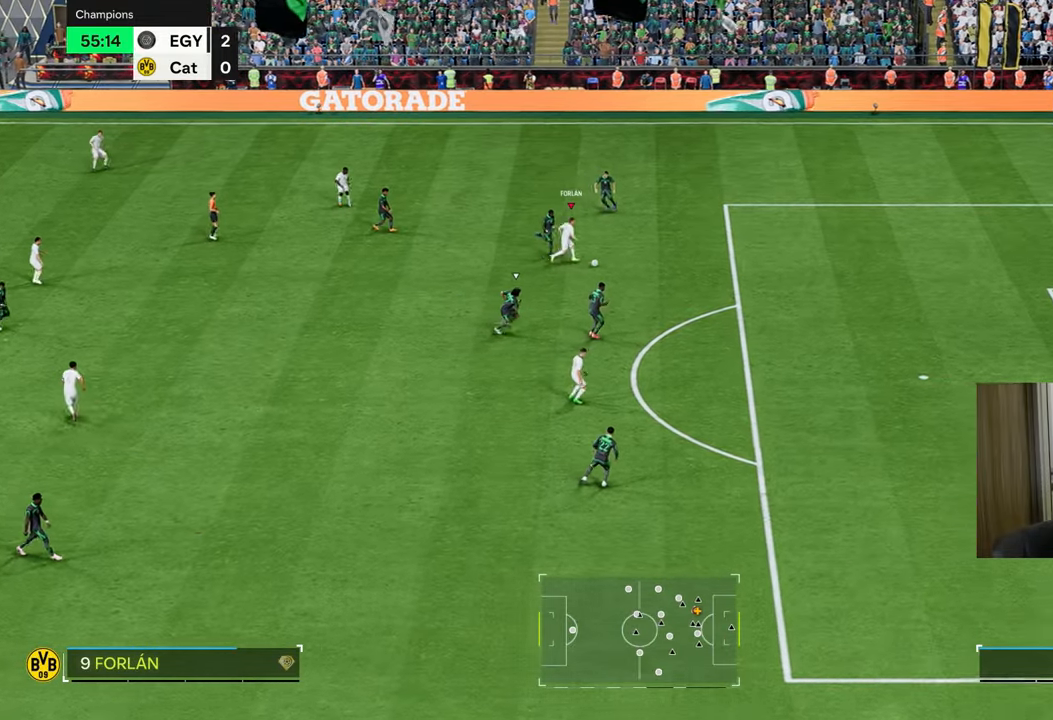
{"buttons": ["R1"], "left_stick": "right", "right_stick": "center", "events": []}
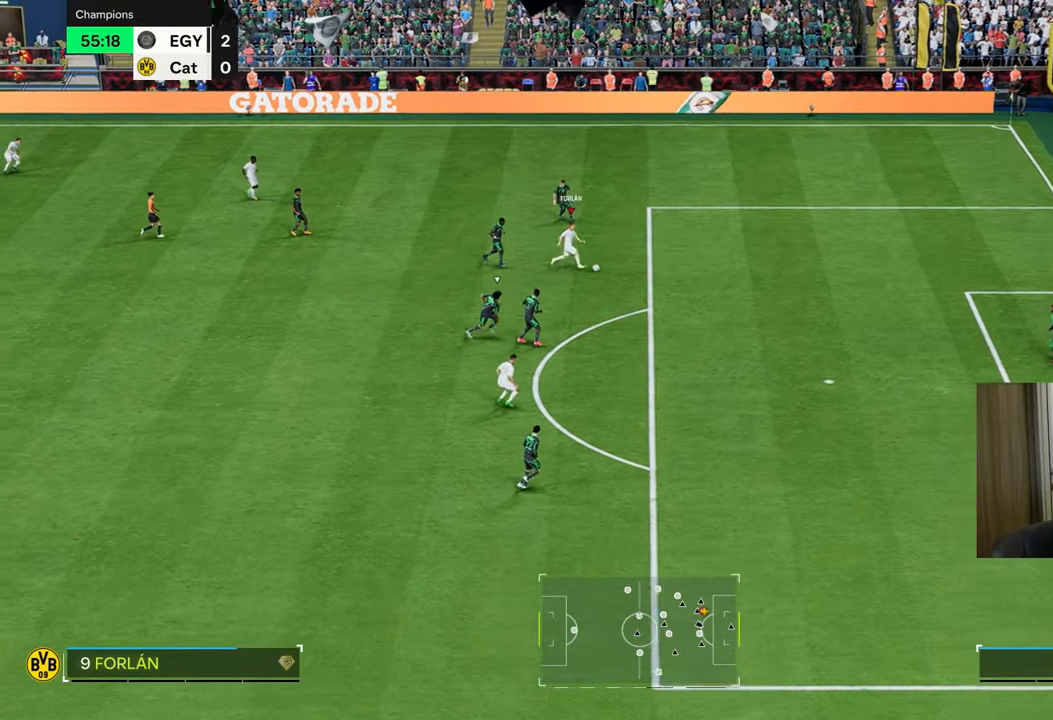
{"buttons": ["R1"], "left_stick": "down-right", "right_stick": "center", "events": [[184, "left_stick", "down-right"], [200, "CROSS", "down"], [301, "CROSS", "up"], [351, "CROSS", "down"], [467, "CROSS", "up"]]}
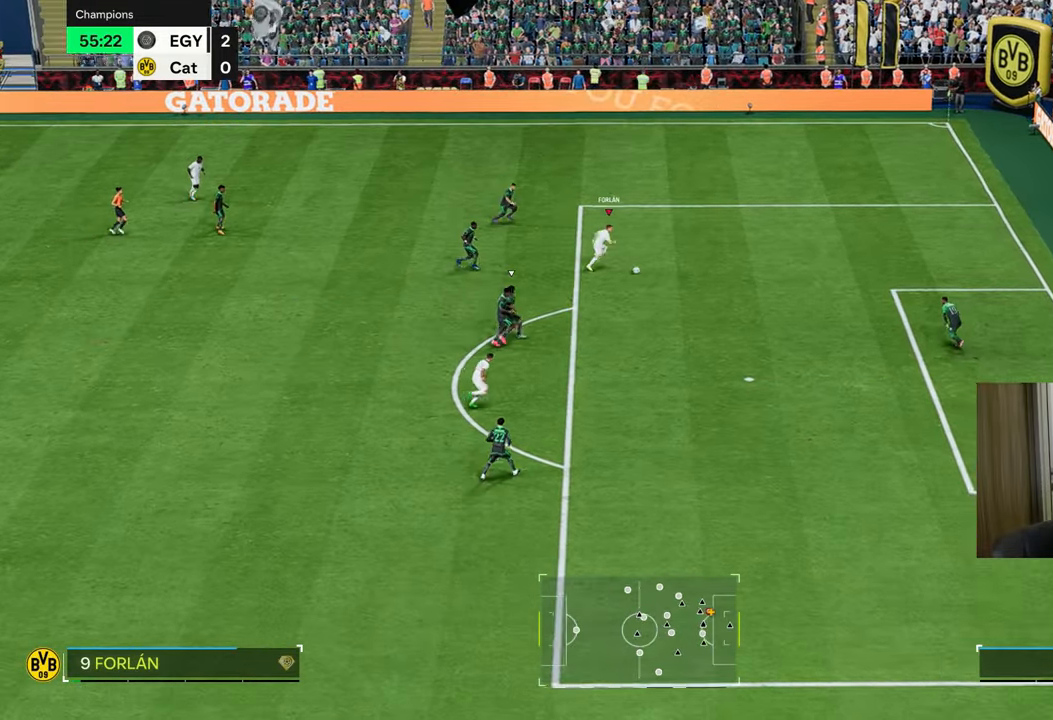
{"buttons": ["CIRCLE", "R1"], "left_stick": "right", "right_stick": "center", "events": [[217, "left_stick", "center"], [267, "R1", "up"], [333, "left_stick", "right"], [350, "R1", "down"], [450, "CIRCLE", "down"]]}
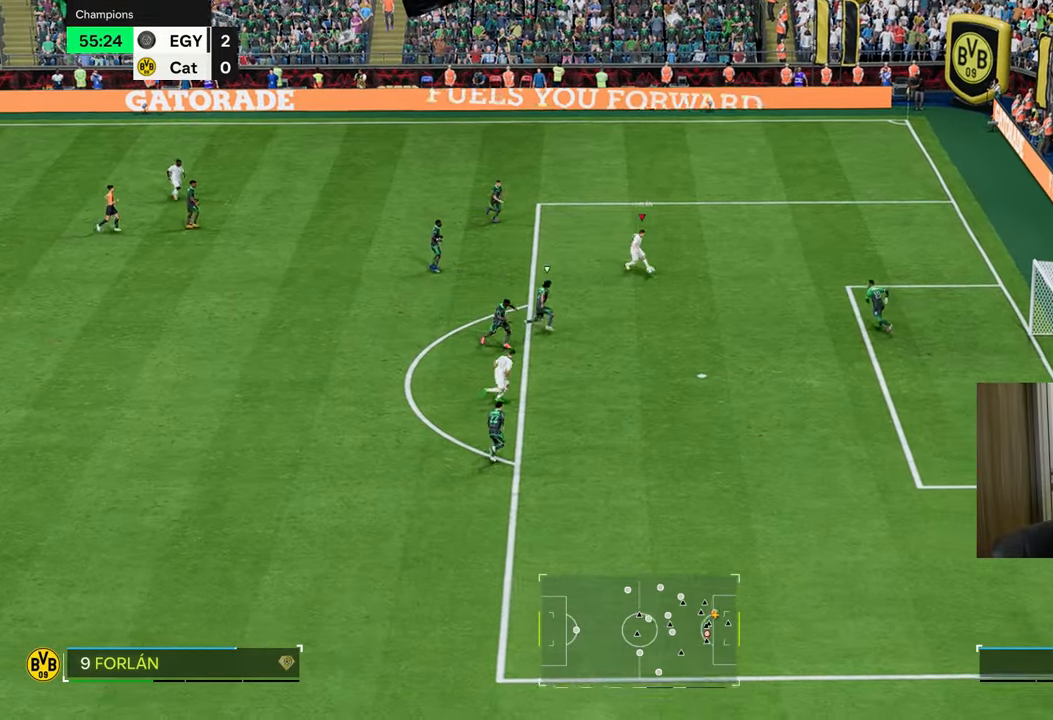
{"buttons": ["R1"], "left_stick": "right", "right_stick": "center", "events": [[134, "CIRCLE", "up"]]}
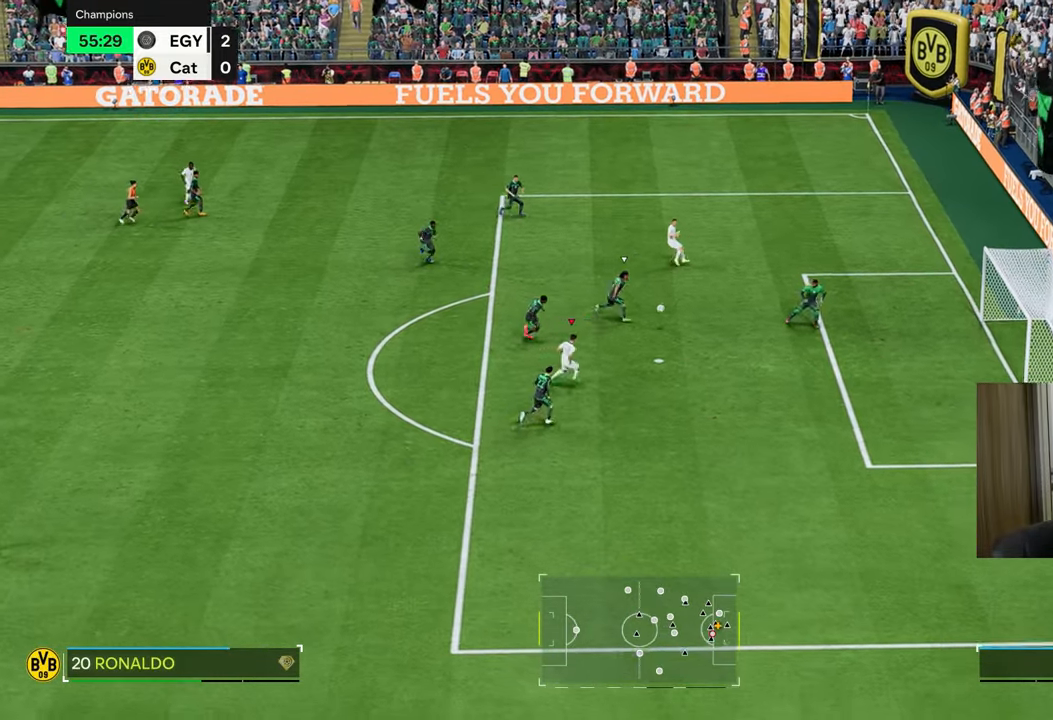
{"buttons": ["R1"], "left_stick": "right", "right_stick": "center", "events": []}
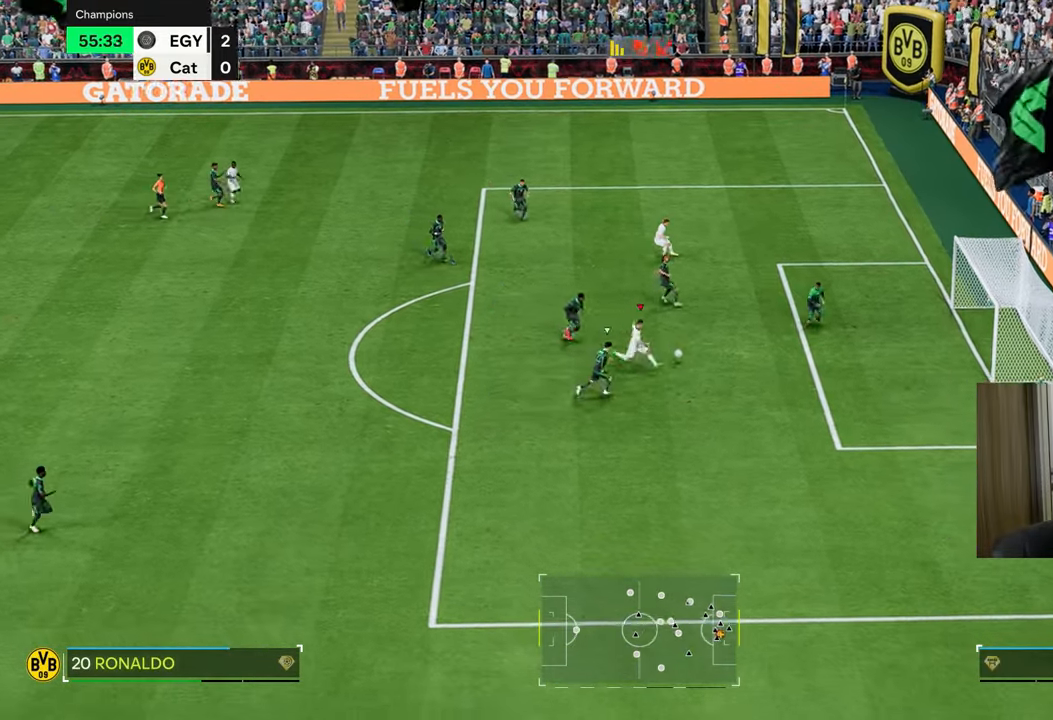
{"buttons": ["R1"], "left_stick": "down-right", "right_stick": "center", "events": [[401, "left_stick", "down-right"]]}
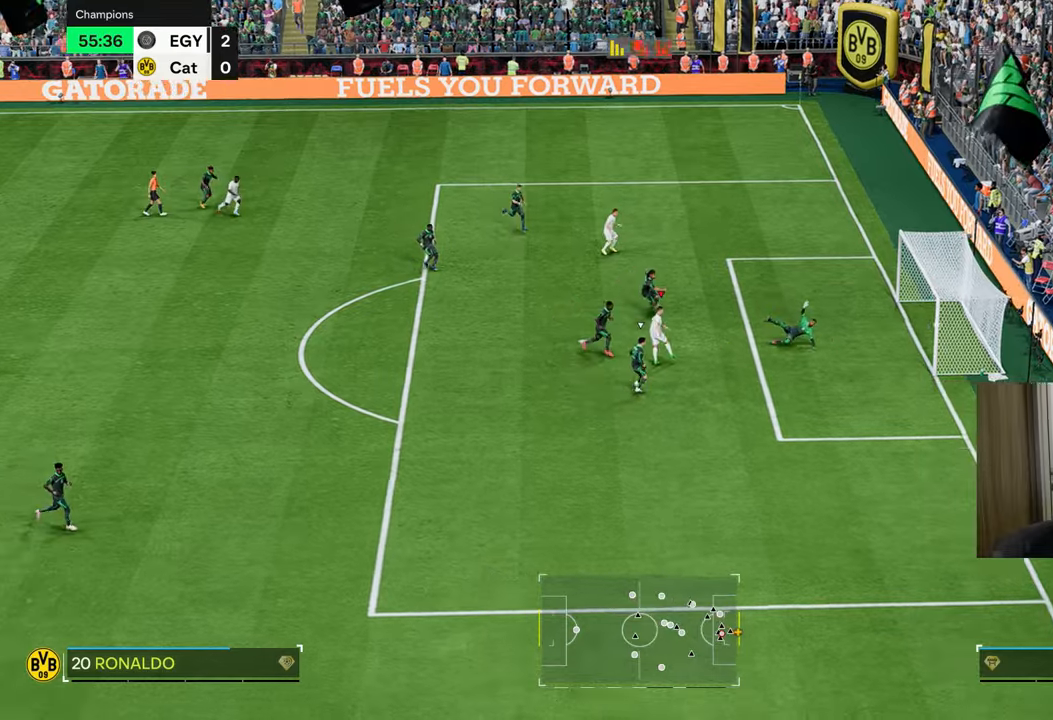
{"buttons": ["R1"], "left_stick": "down-right", "right_stick": "center", "events": []}
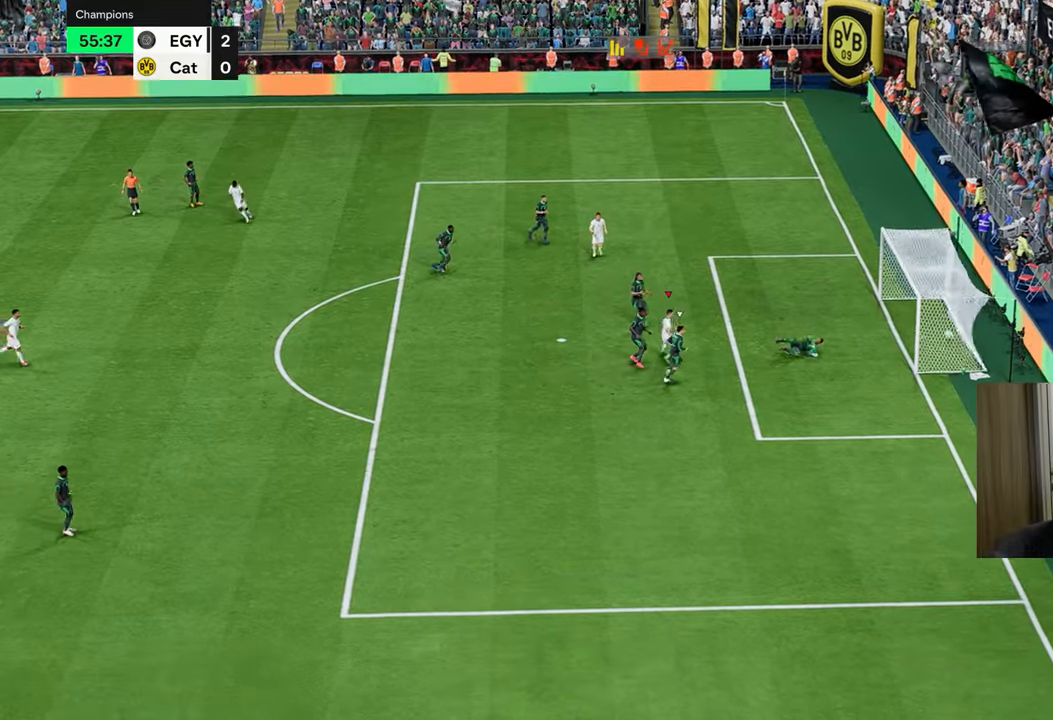
{"buttons": ["R1"], "left_stick": "left", "right_stick": "center", "events": [[400, "left_stick", "left"]]}
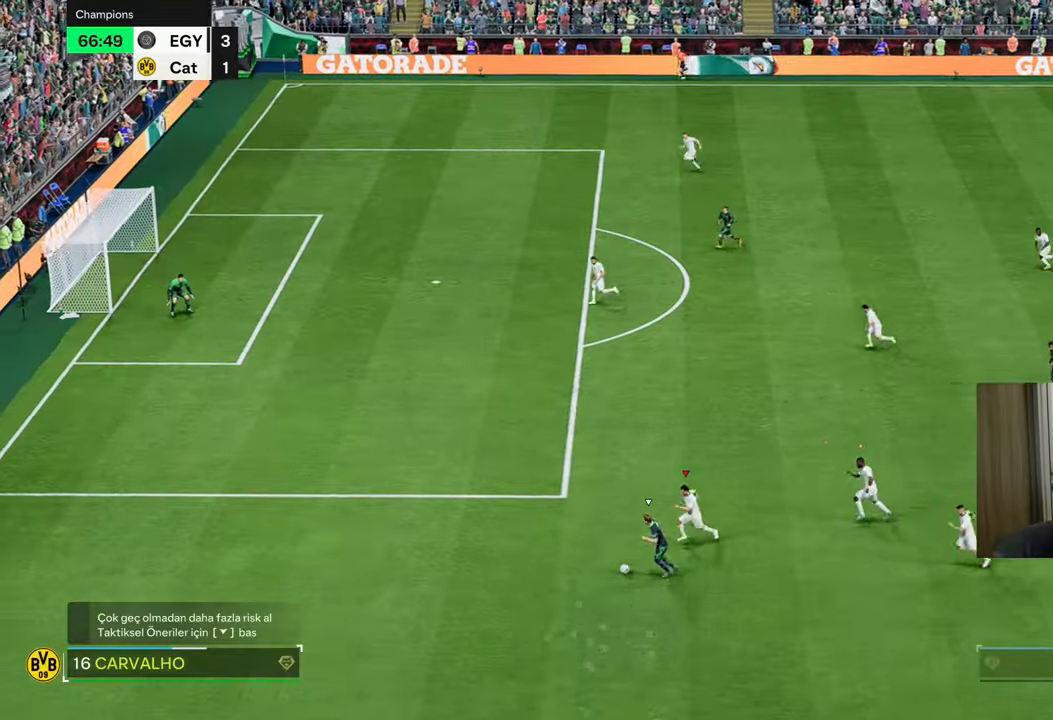
{"buttons": ["R1"], "left_stick": "left", "right_stick": "center", "events": [[434, "CIRCLE", "down"], [484, "CIRCLE", "up"]]}
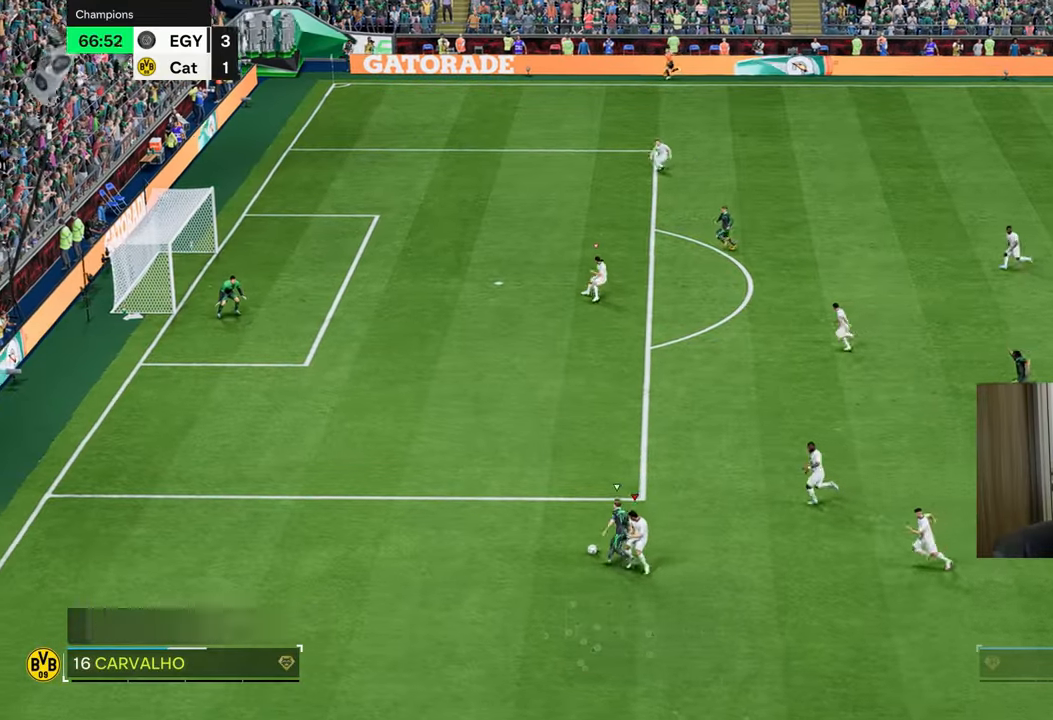
{"buttons": ["R1"], "left_stick": "up-left", "right_stick": "center", "events": [[83, "CIRCLE", "down"], [150, "CIRCLE", "up"], [167, "left_stick", "up-left"], [317, "L1", "down"], [417, "L1", "up"]]}
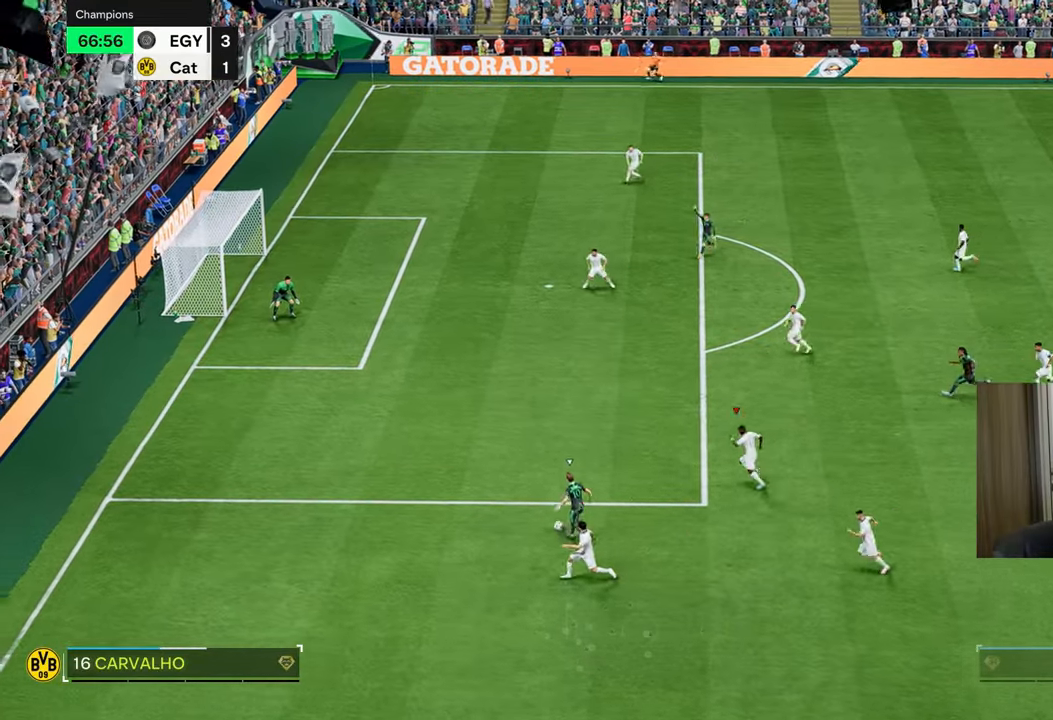
{"buttons": ["R1"], "left_stick": "left", "right_stick": "center", "events": [[484, "left_stick", "left"]]}
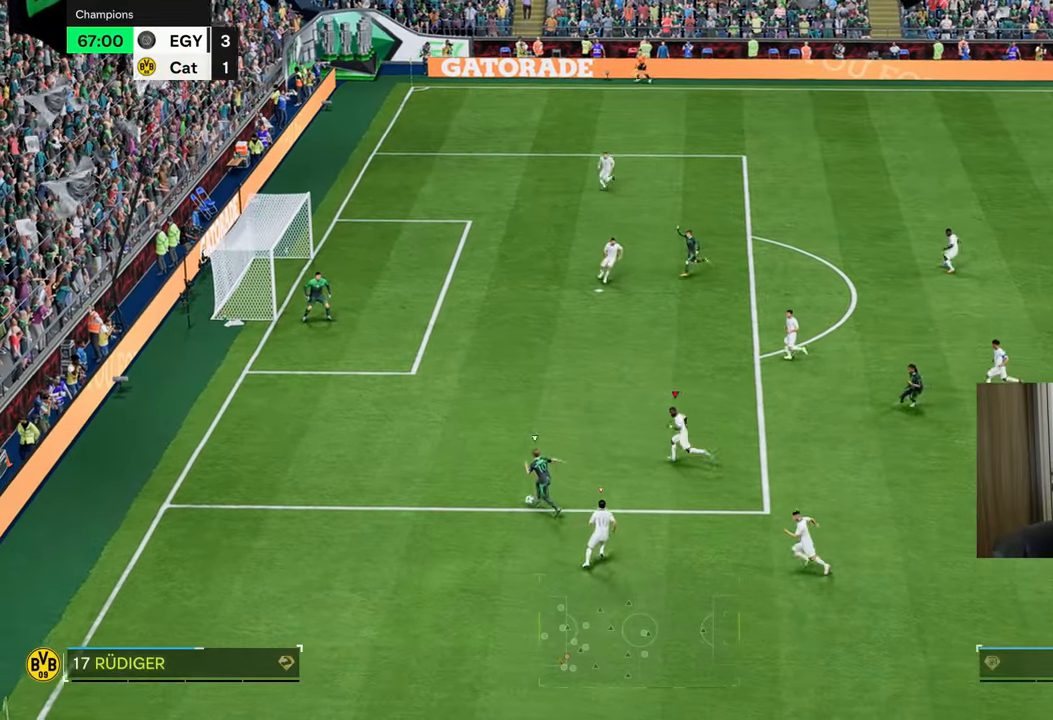
{"buttons": ["L1", "L2"], "left_stick": "up-left", "right_stick": "center", "events": [[350, "L2", "down"], [350, "R1", "up"], [350, "left_stick", "up-left"], [367, "L1", "down"]]}
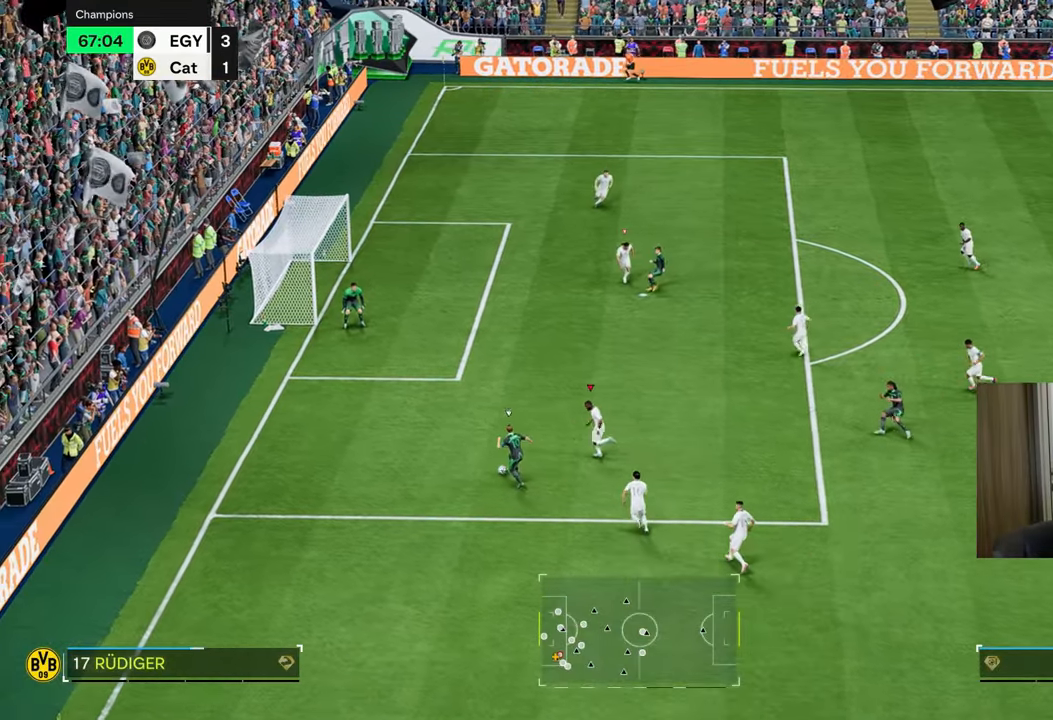
{"buttons": ["L1", "L2", "R1", "R2"], "left_stick": "up-left", "right_stick": "center", "events": [[50, "R1", "down"], [84, "R2", "down"]]}
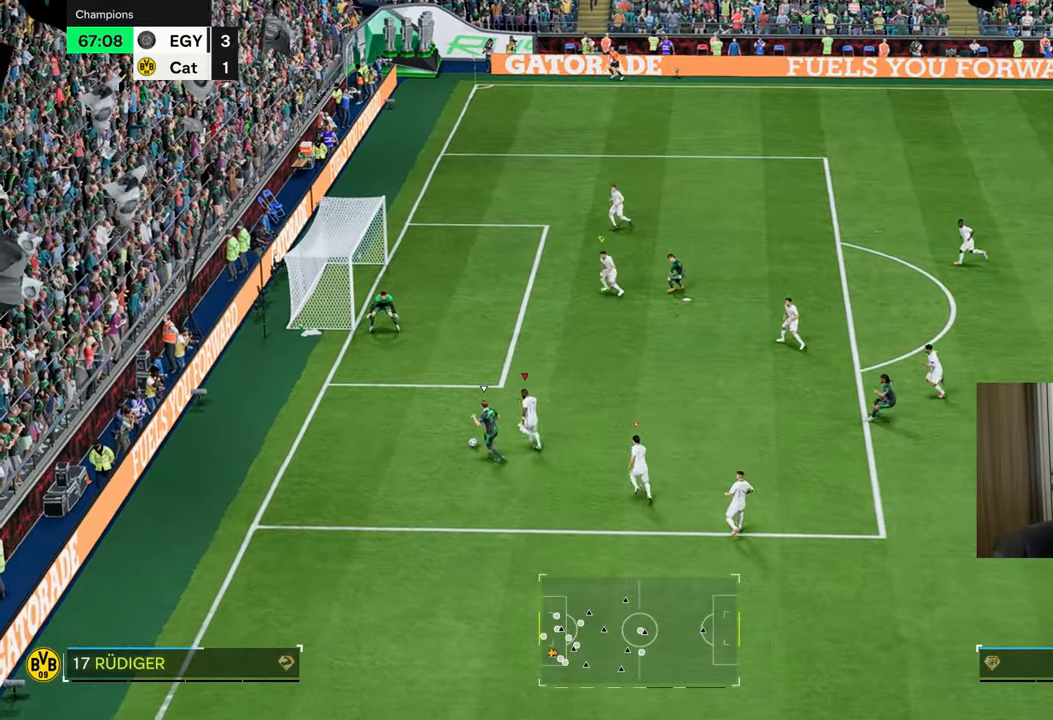
{"buttons": ["L1", "L2", "R1", "R2"], "left_stick": "up-right", "right_stick": "center", "events": [[467, "left_stick", "up-right"]]}
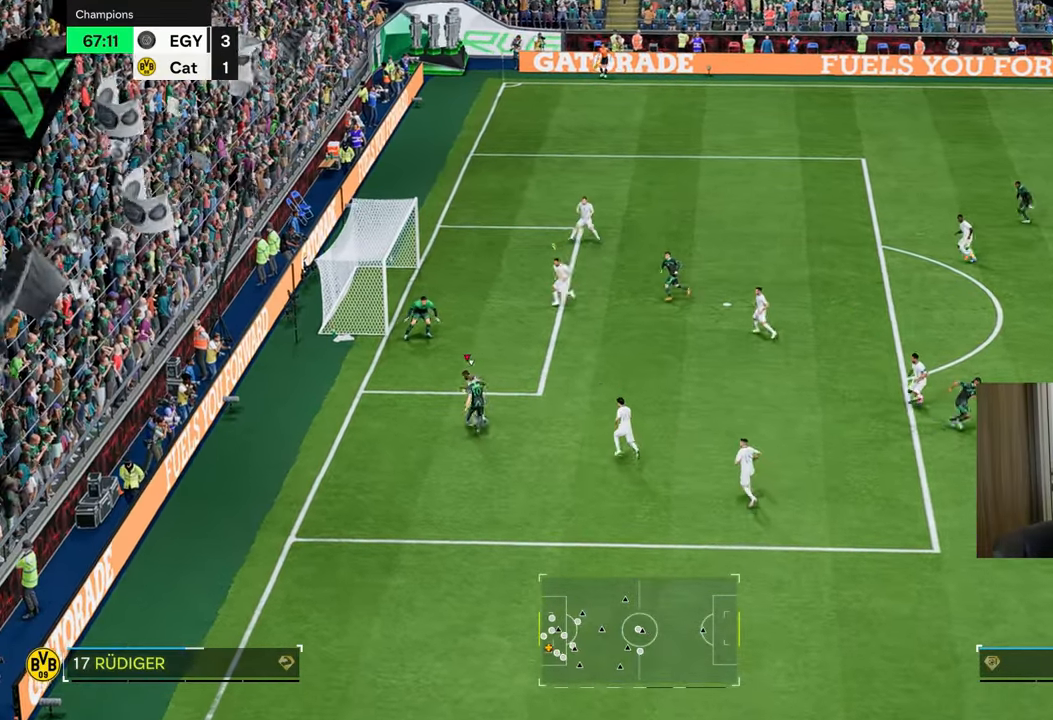
{"buttons": ["L1", "L2", "R1", "R2"], "left_stick": "right", "right_stick": "center"}
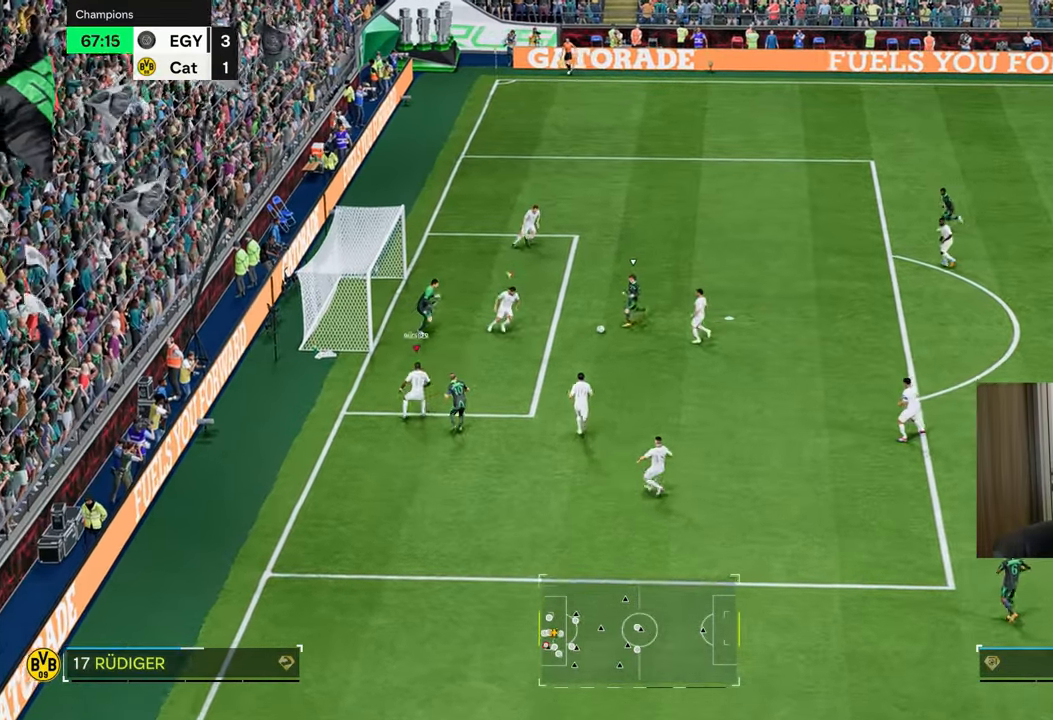
{"buttons": ["CROSS", "L2", "R1", "R2"], "left_stick": "up-right", "right_stick": "center", "events": [[100, "CROSS", "down"], [100, "left_stick", "up-right"], [150, "L1", "up"]]}
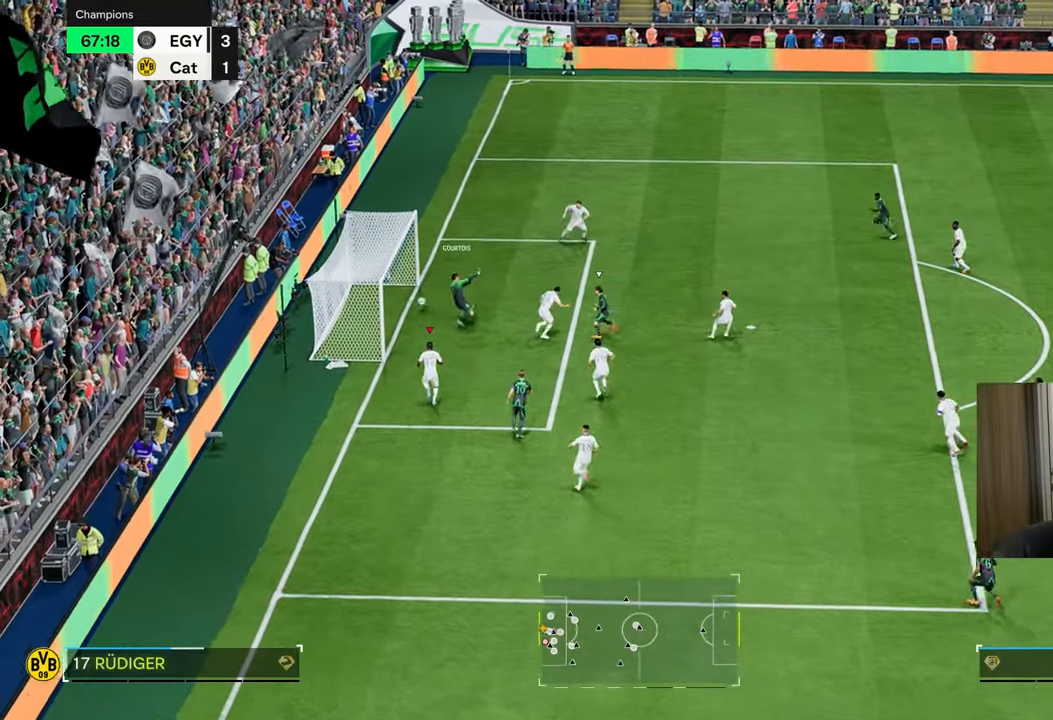
{"buttons": ["CROSS", "L2", "R1"], "left_stick": "up-right", "right_stick": "center", "events": [[484, "R2", "up"]]}
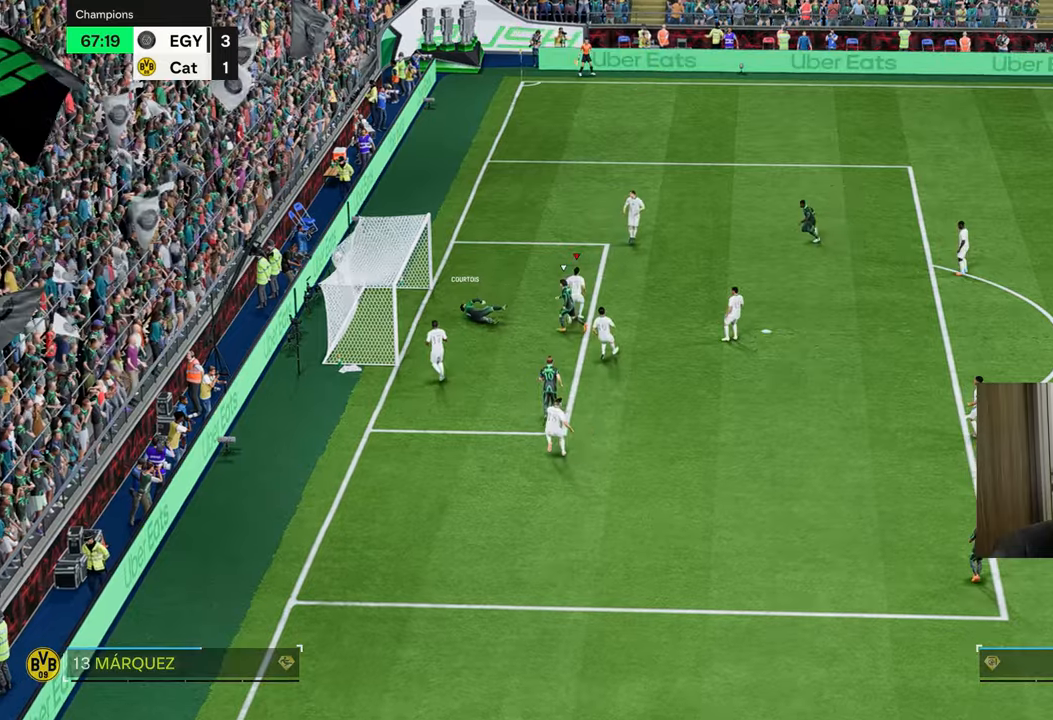
{"buttons": [], "left_stick": "center", "right_stick": "center", "events": [[100, "L1", "down"], [284, "L1", "up"], [301, "L2", "up"], [301, "R1", "up"], [351, "CROSS", "up"], [351, "left_stick", "center"]]}
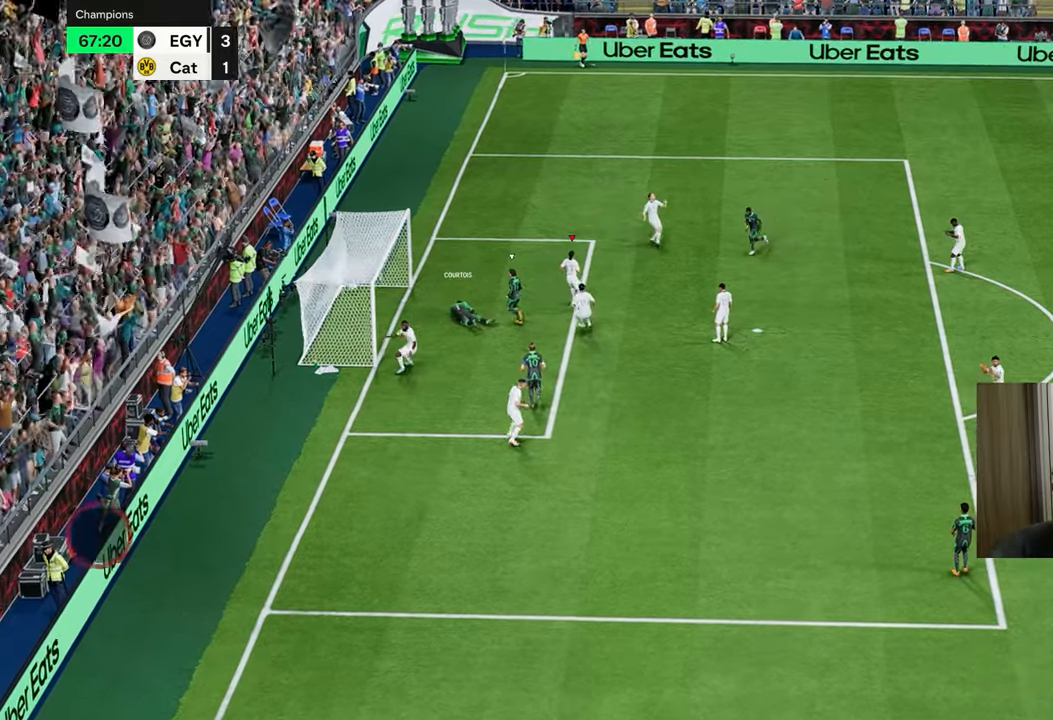
{"buttons": [], "left_stick": "center", "right_stick": "center", "events": []}
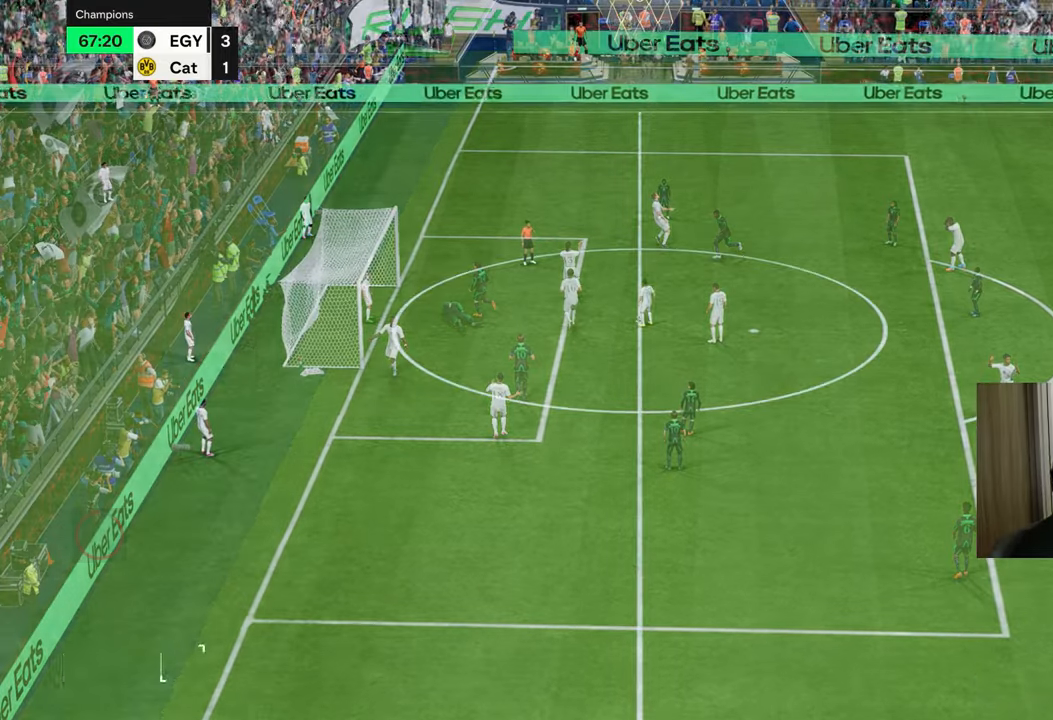
{"buttons": [], "left_stick": "center", "right_stick": "center", "events": []}
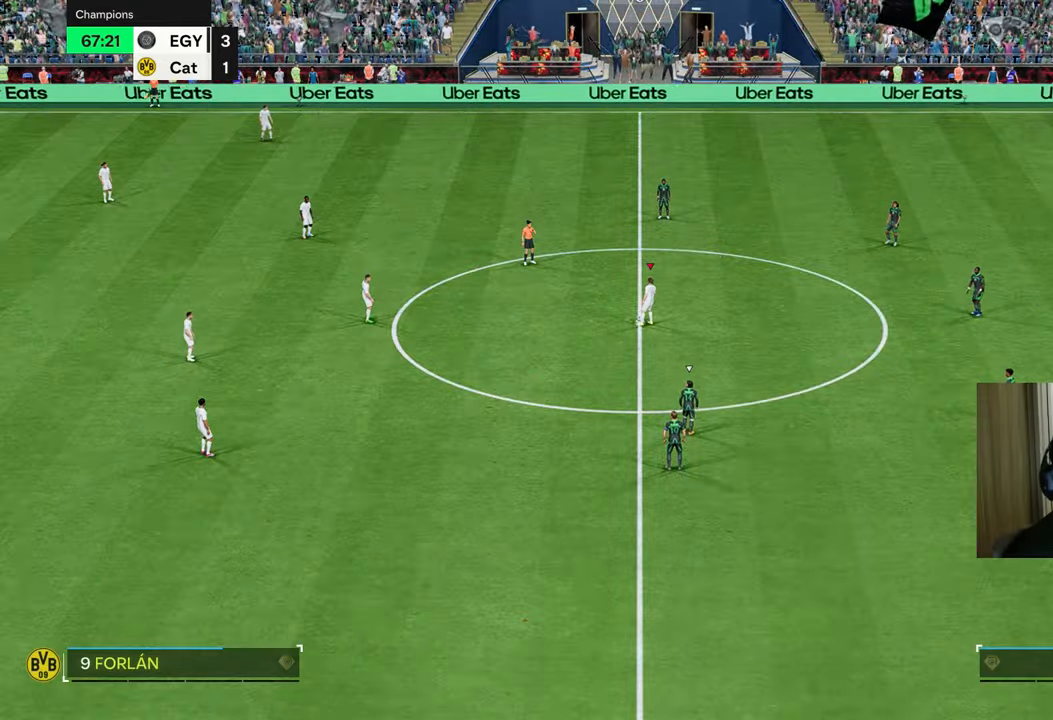
{"buttons": [], "left_stick": "center", "right_stick": "center", "events": []}
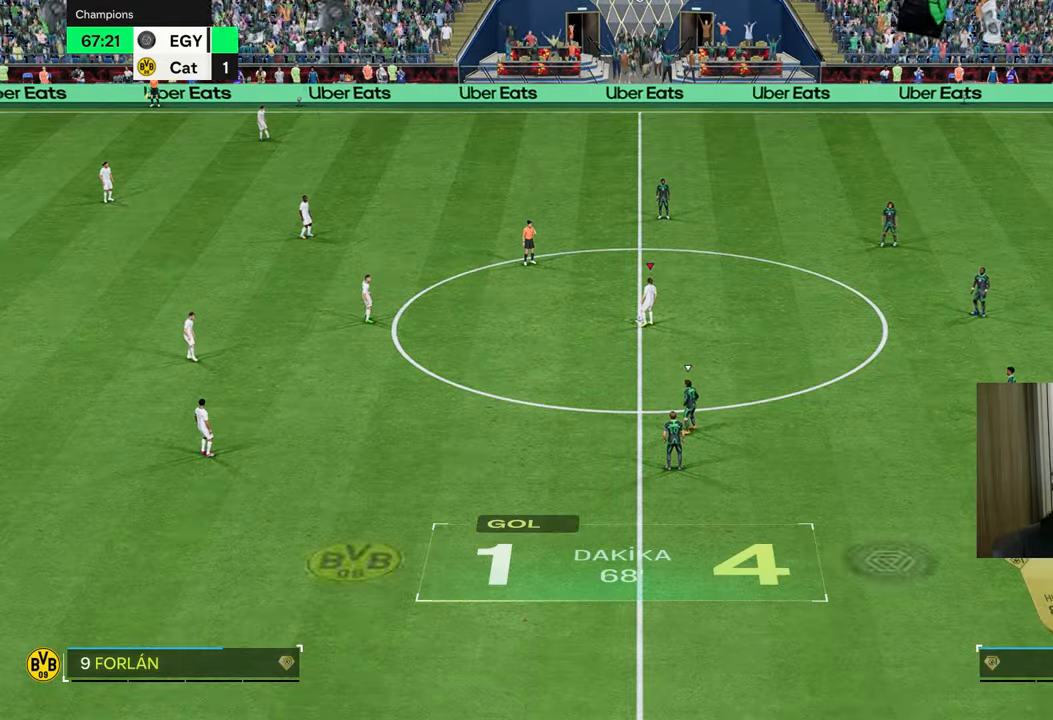
{"buttons": [], "left_stick": "center", "right_stick": "center", "events": []}
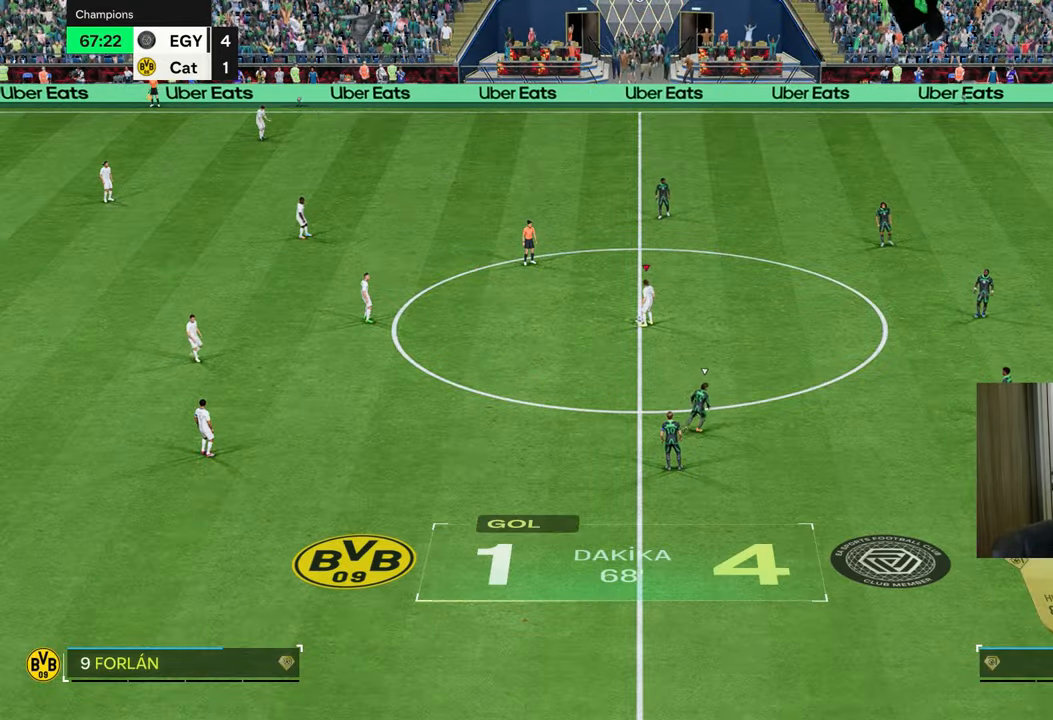
{"buttons": [], "left_stick": "center", "right_stick": "center", "events": []}
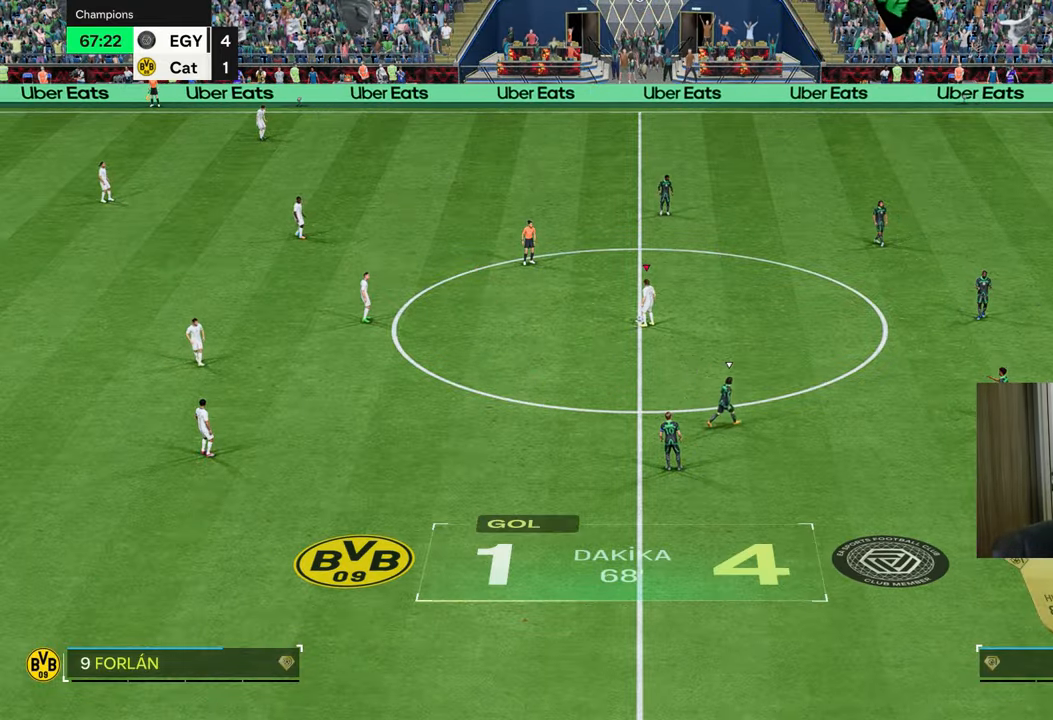
{"buttons": [], "left_stick": "center", "right_stick": "center", "events": []}
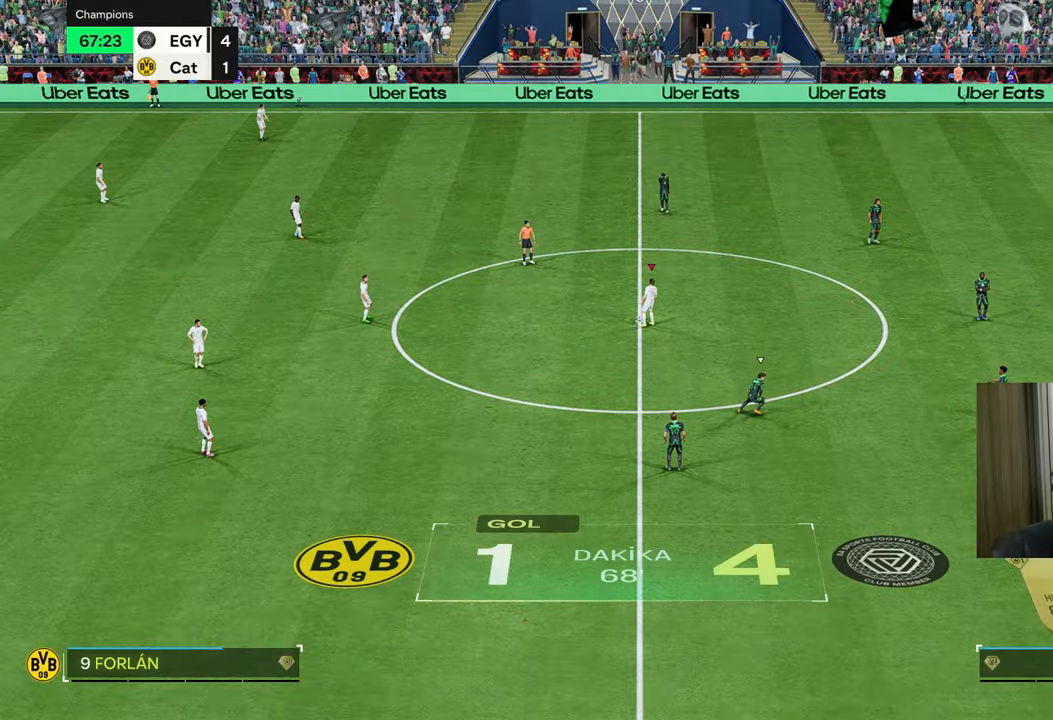
{"buttons": [], "left_stick": "center", "right_stick": "center", "events": []}
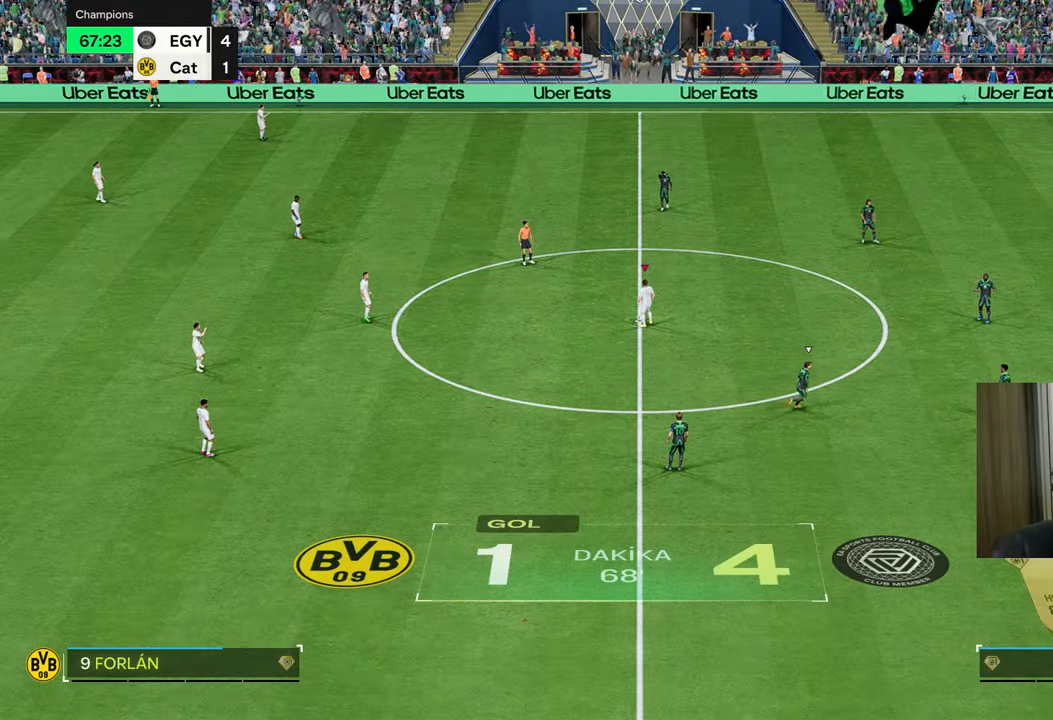
{"buttons": [], "left_stick": "center", "right_stick": "center", "events": []}
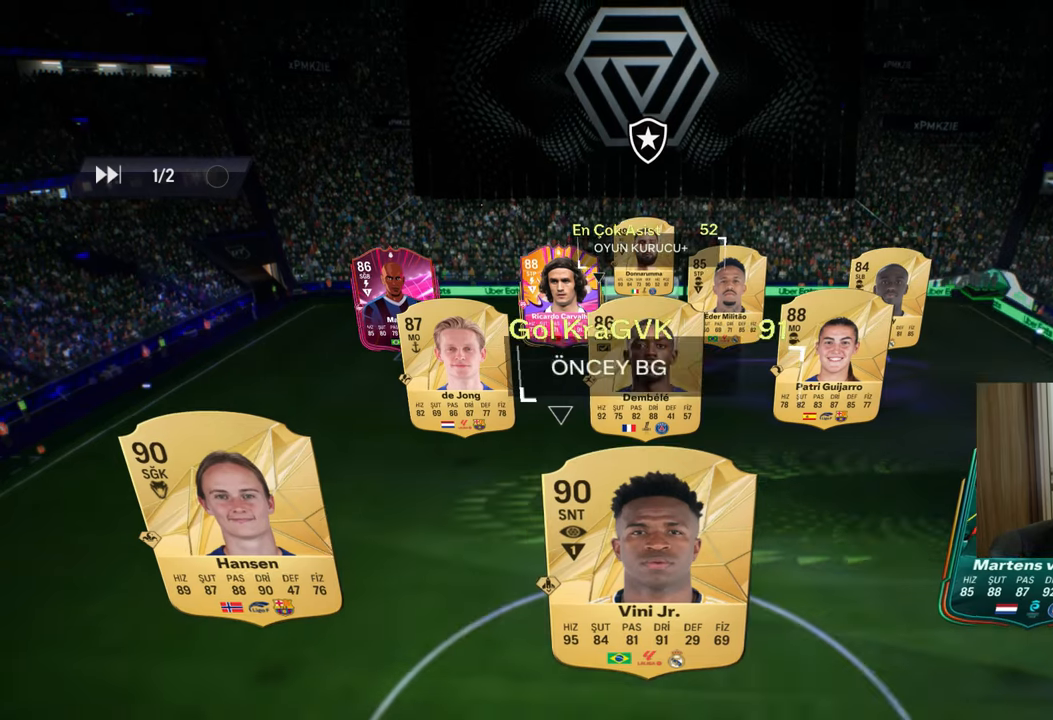
{"buttons": [], "left_stick": "center", "right_stick": "center", "events": []}
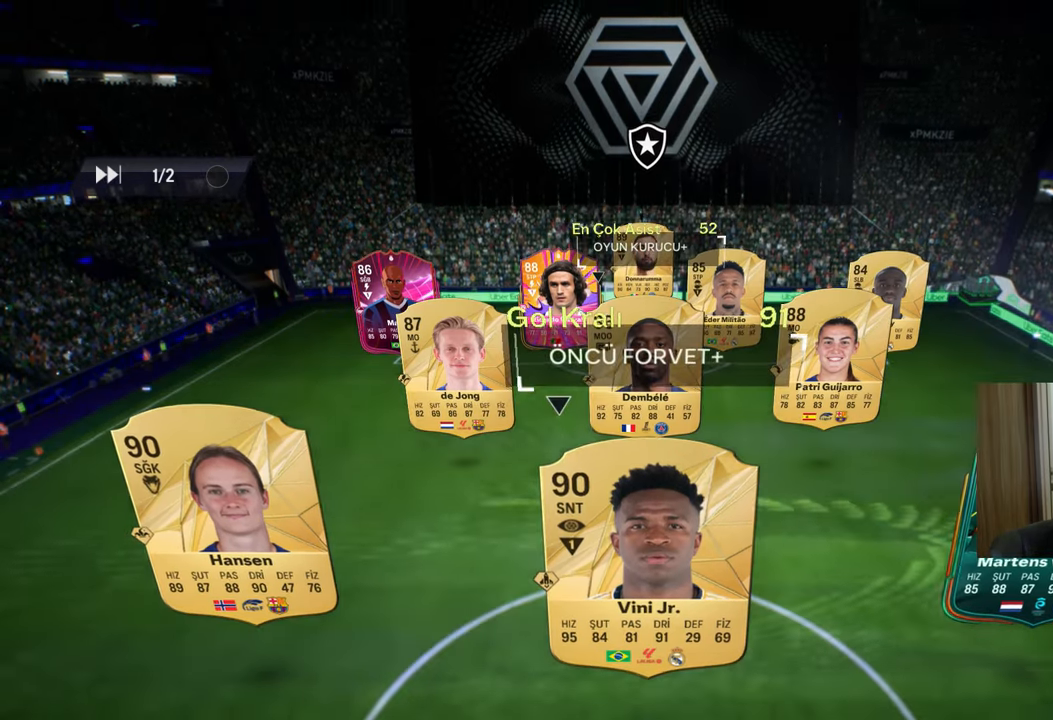
{"buttons": ["CIRCLE", "L1", "R1", "R2"], "left_stick": "up-left", "right_stick": "center", "events": [[384, "left_stick", "up-left"], [451, "CIRCLE", "down"], [451, "L1", "down"], [451, "R1", "down"], [451, "R2", "down"]]}